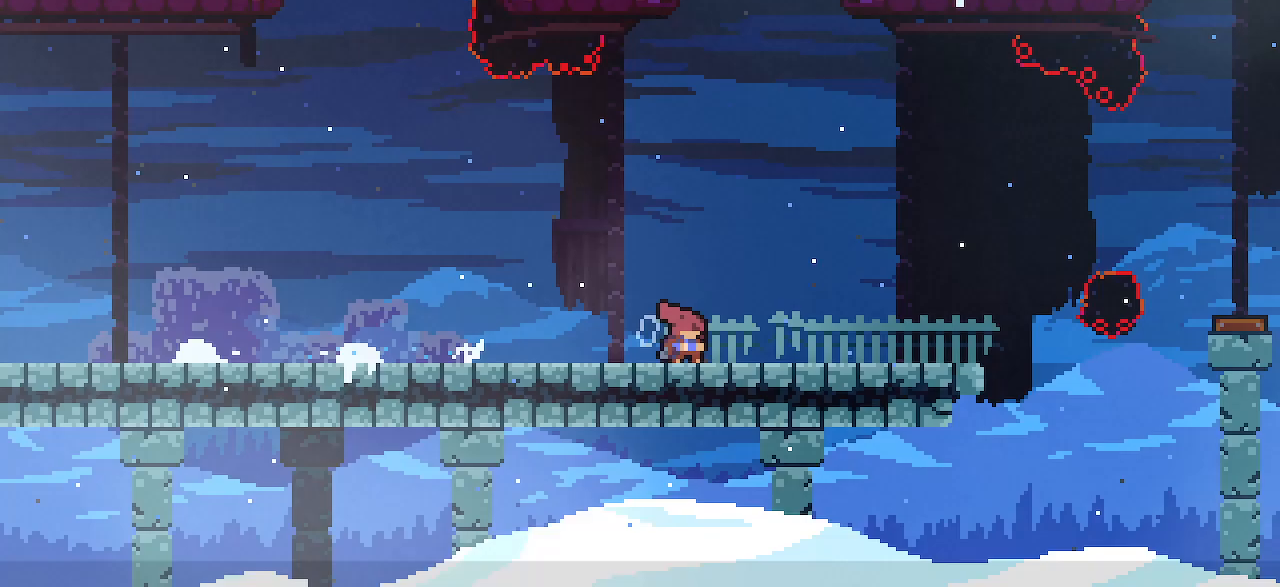
Gameplay with keyboard; each line is a JSON object with the keys held at the frame after it. "events" lists presses ("down") and releases ("up") of "dash", "demo", "dj", "down", "gj", "grab", "jump1", "jump2", "left", "pause", "pj", "rcb", "right" and "up" between this image and that frame as [ms after this image, input, new state], when the widget could be followed in between. No other keys are recorded. Mouse input is not recorded. Key names are as the overlay labels them; some are game actions (e.g. jump) rather than physical keys.
{"keys": ["right"], "events": [[17, "dash", "down"], [133, "dash", "up"], [200, "jump1", "down"], [383, "down", "up"], [383, "jump1", "up"]]}
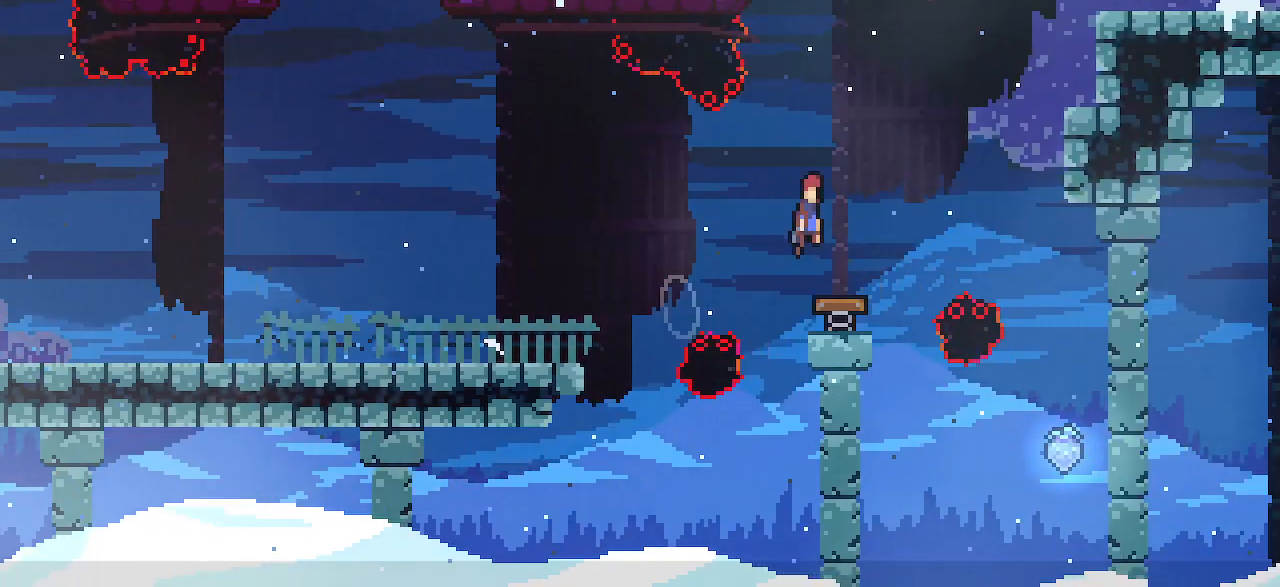
{"keys": ["down", "right"], "events": [[200, "up", "down"], [250, "dash", "down"], [383, "up", "up"], [450, "dash", "up"], [450, "down", "down"]]}
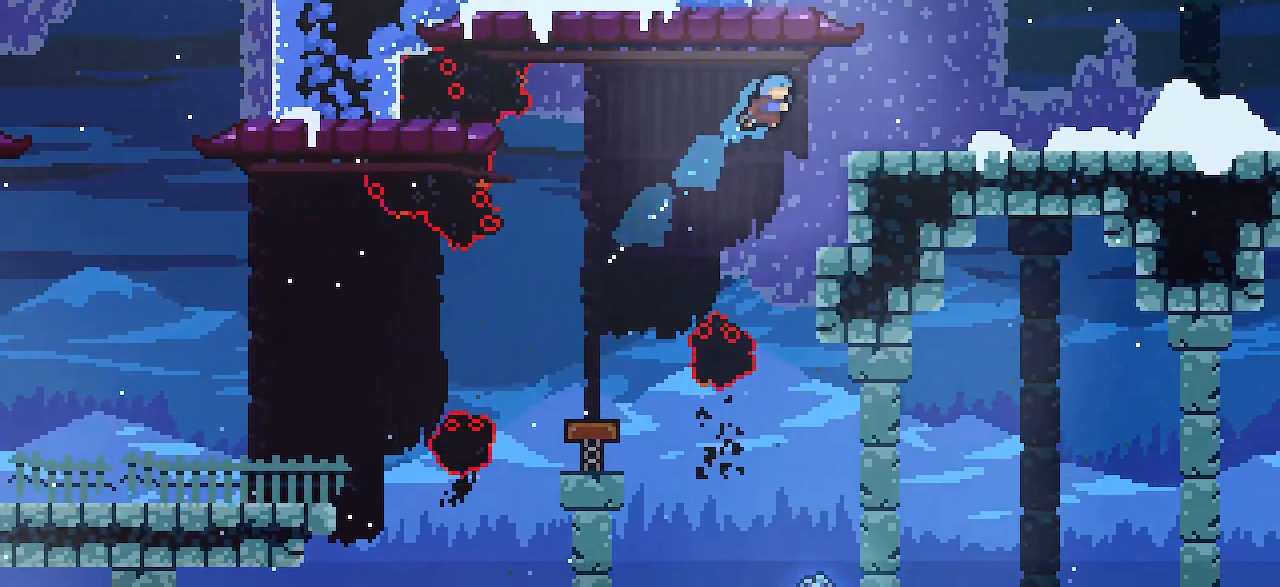
{"keys": ["down", "right"], "events": [[333, "dash", "down"], [383, "jump1", "down"], [450, "dash", "up"], [450, "jump1", "up"]]}
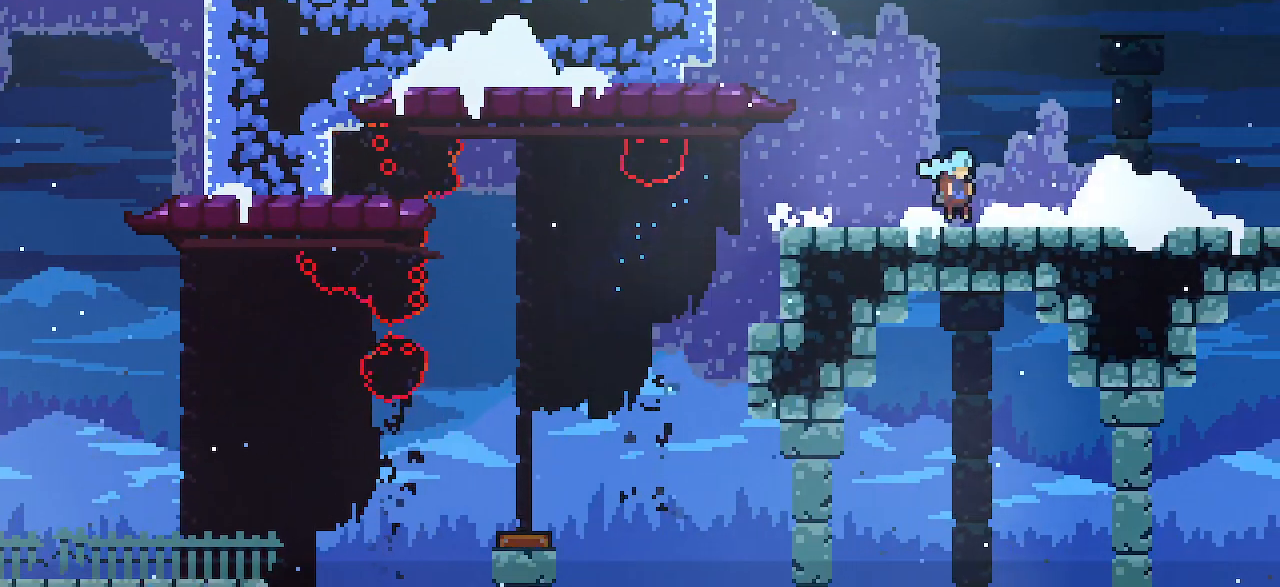
{"keys": ["dash", "jump1", "right", "up"], "events": [[67, "jump1", "down"], [133, "down", "up"], [267, "up", "down"], [317, "dash", "down"]]}
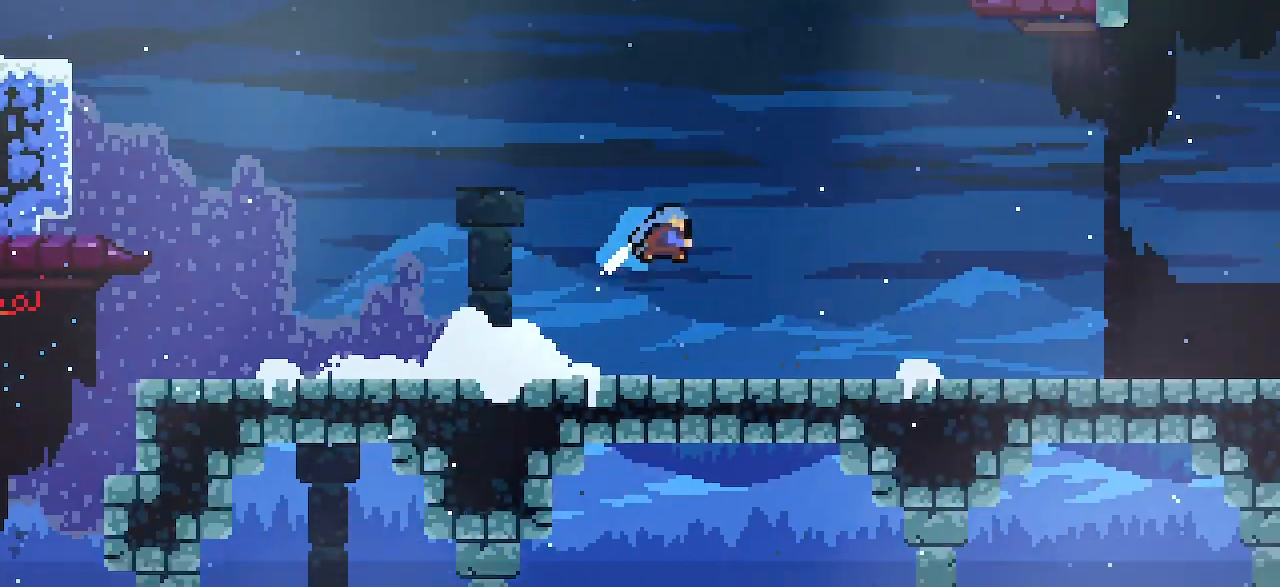
{"keys": ["jump1", "right", "up"], "events": [[17, "dash", "up"]]}
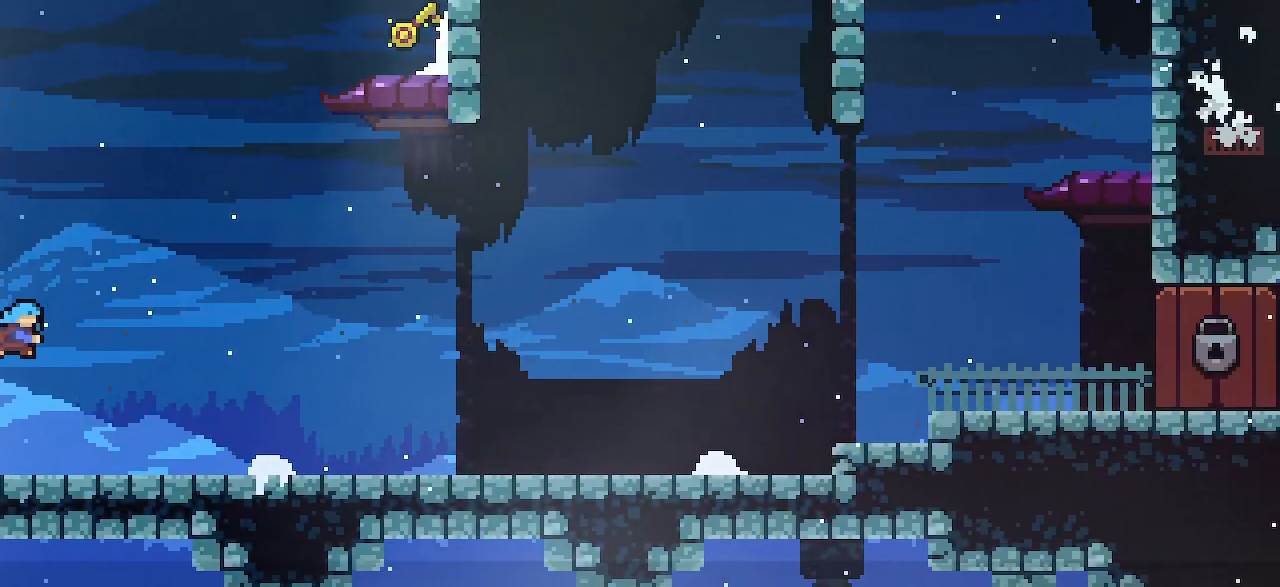
{"keys": ["jump1", "right", "up"], "events": [[267, "dash", "down"], [450, "dash", "up"]]}
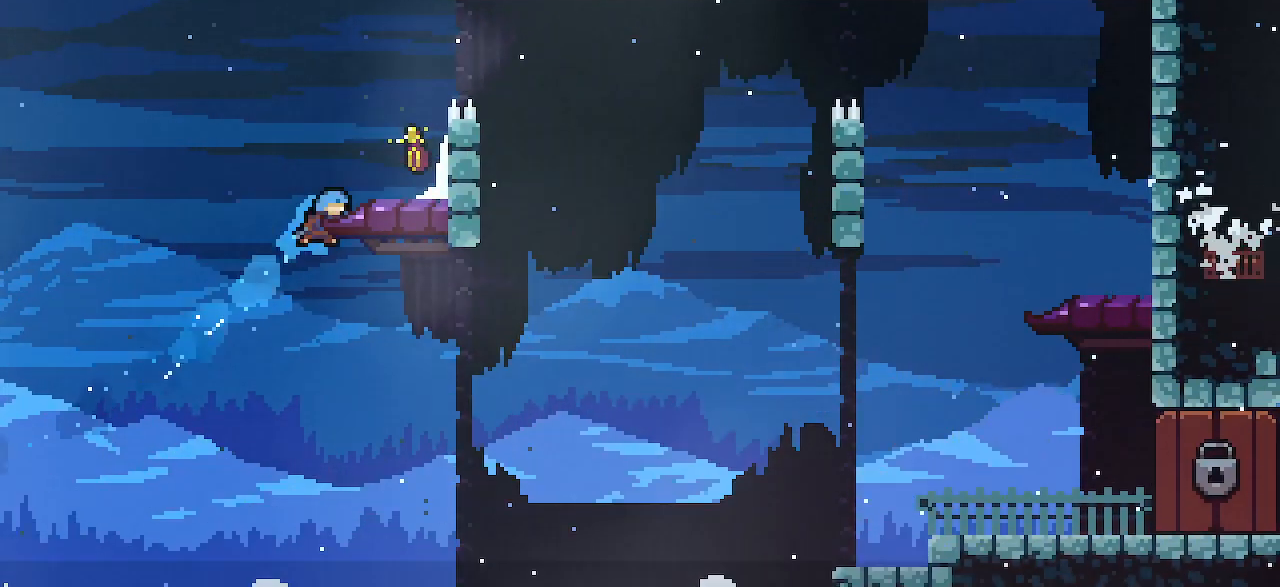
{"keys": ["jump1", "right"], "events": [[17, "gj", "down"], [133, "gj", "up"], [133, "jump1", "up"], [200, "up", "up"], [400, "jump1", "down"]]}
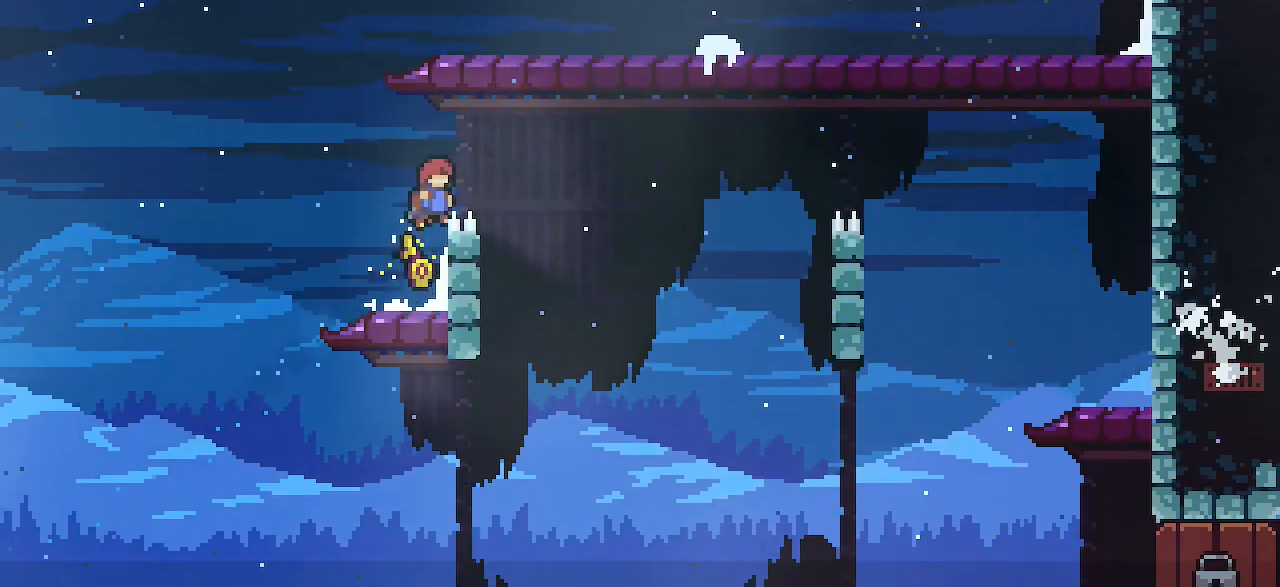
{"keys": ["right"], "events": [[67, "dash", "down"], [267, "dash", "up"], [267, "jump1", "up"]]}
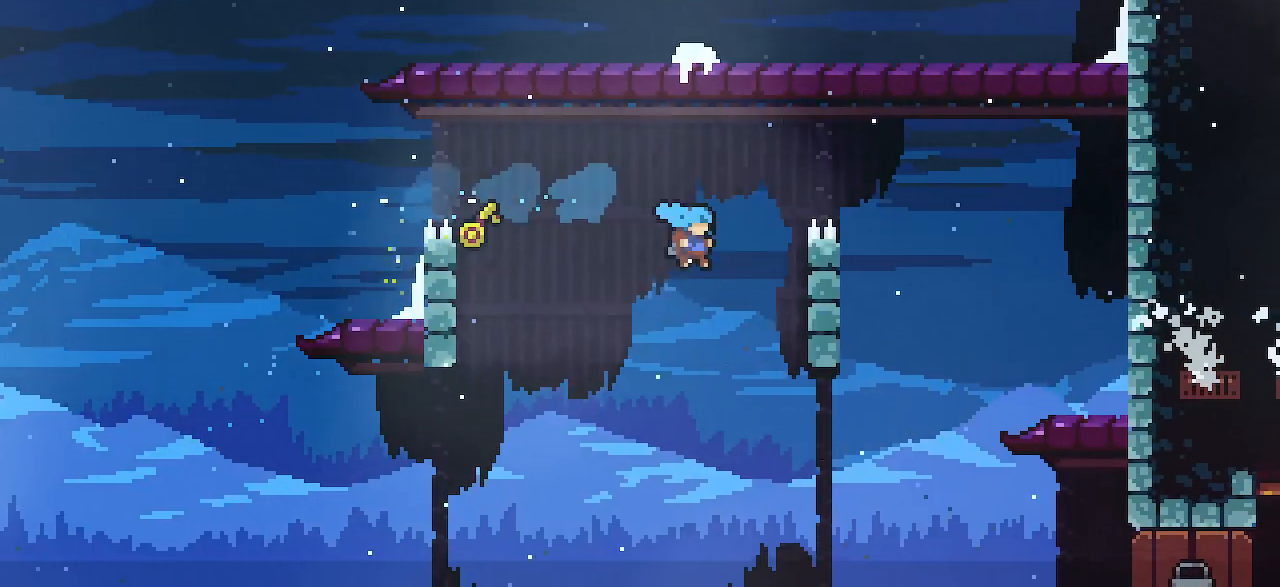
{"keys": ["right", "up"], "events": [[450, "up", "down"]]}
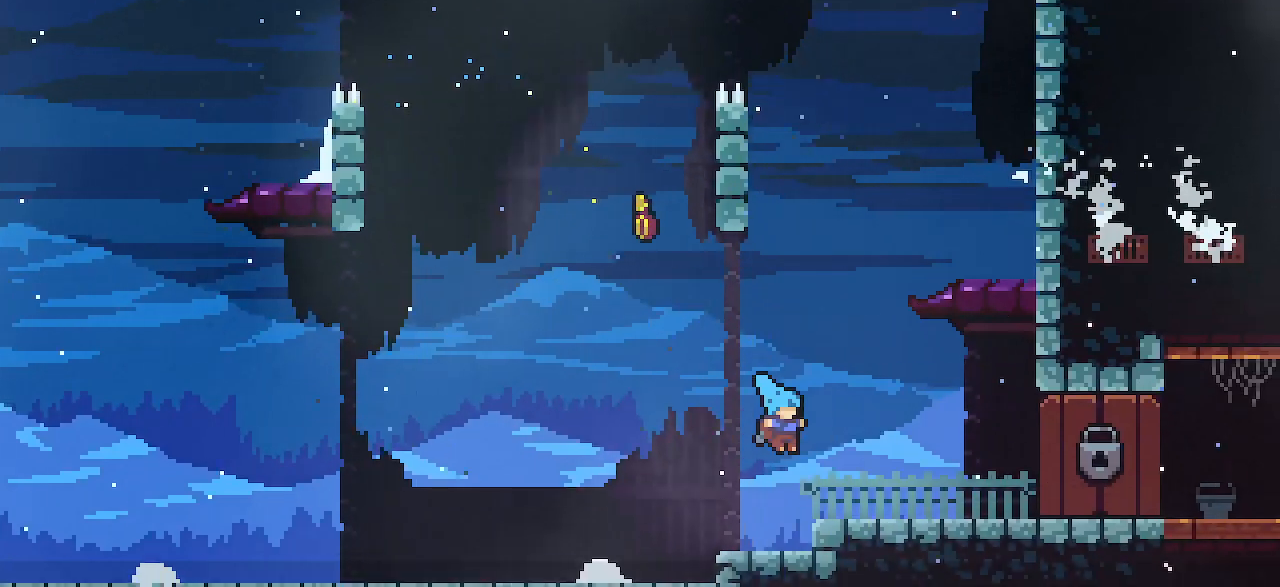
{"keys": ["down", "right"], "events": [[17, "down", "down"], [67, "up", "up"], [133, "dash", "down"], [133, "jump1", "down"], [200, "dash", "up"], [200, "jump1", "up"]]}
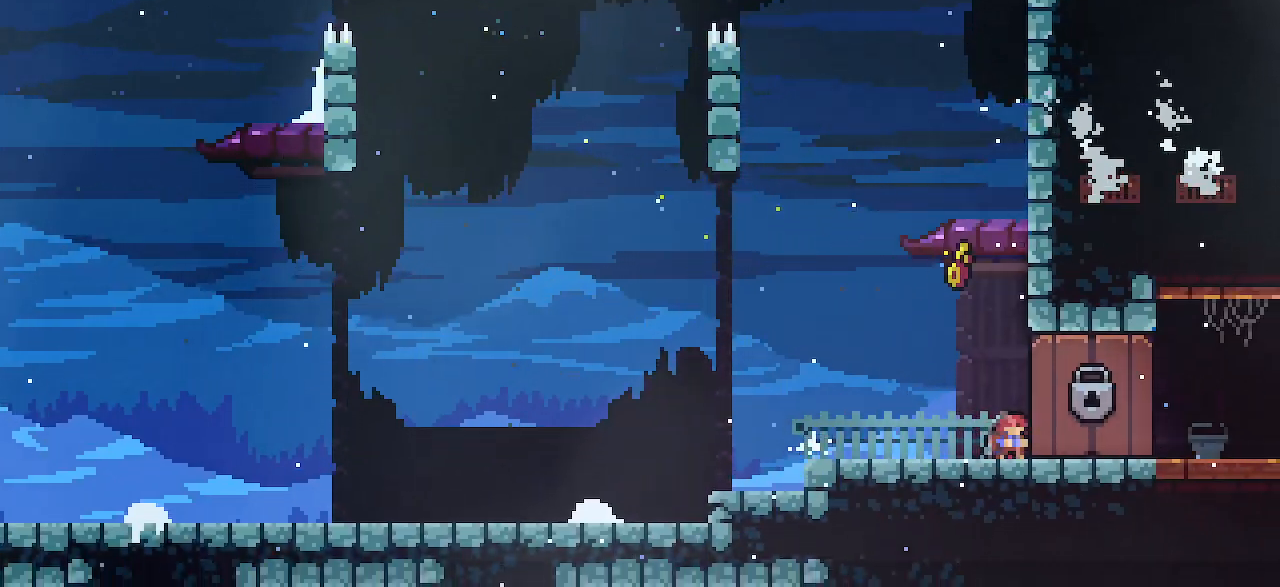
{"keys": ["down", "right"], "events": []}
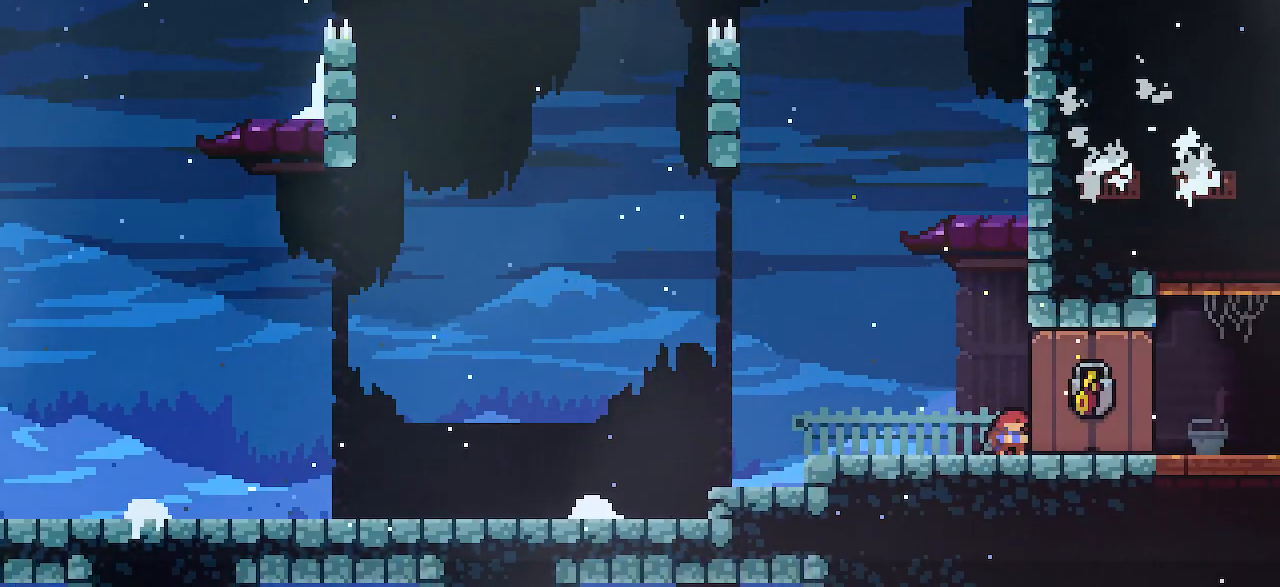
{"keys": ["down", "right"], "events": []}
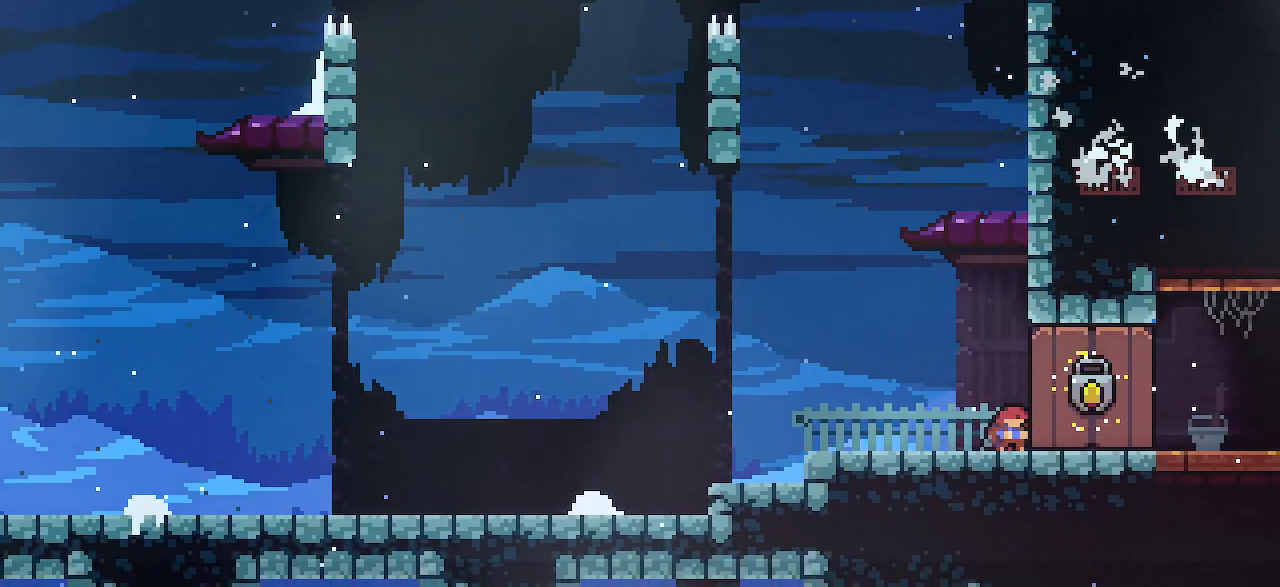
{"keys": ["down", "right"], "events": []}
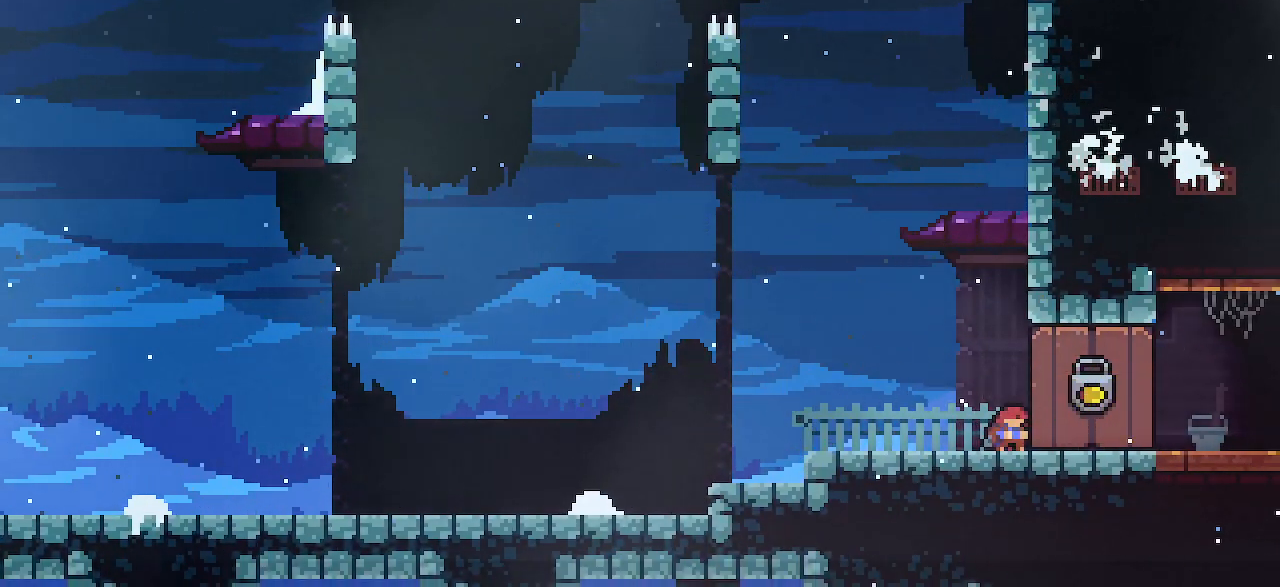
{"keys": ["down", "right"], "events": [[133, "dash", "down"], [250, "dash", "up"], [317, "dash", "down"], [500, "dash", "up"]]}
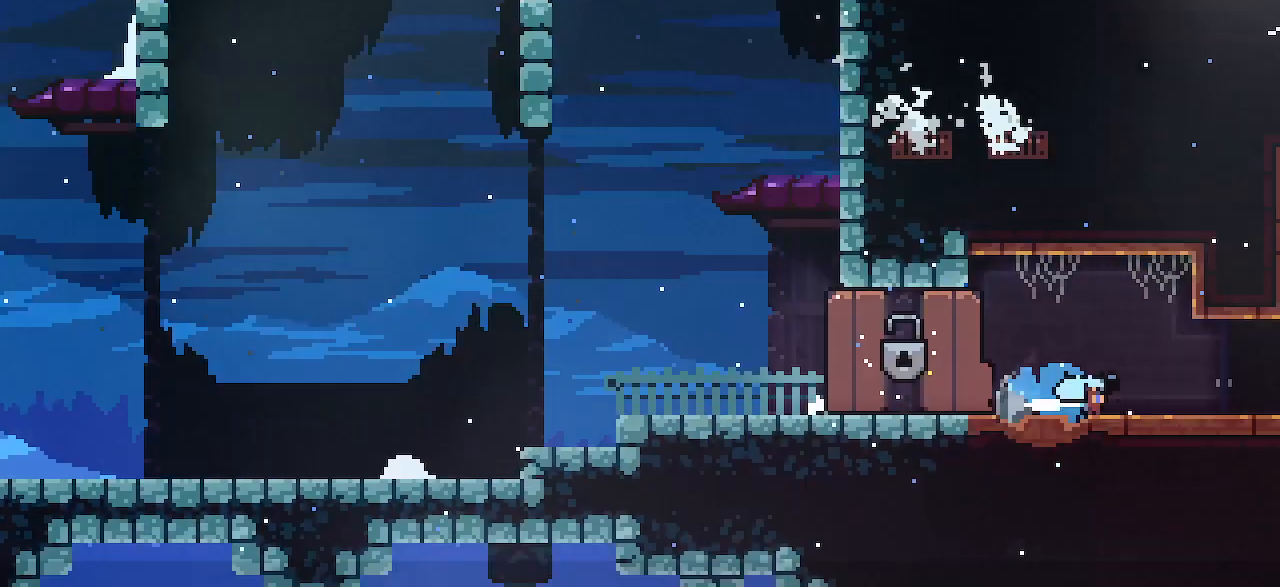
{"keys": ["right"], "events": [[67, "down", "up"]]}
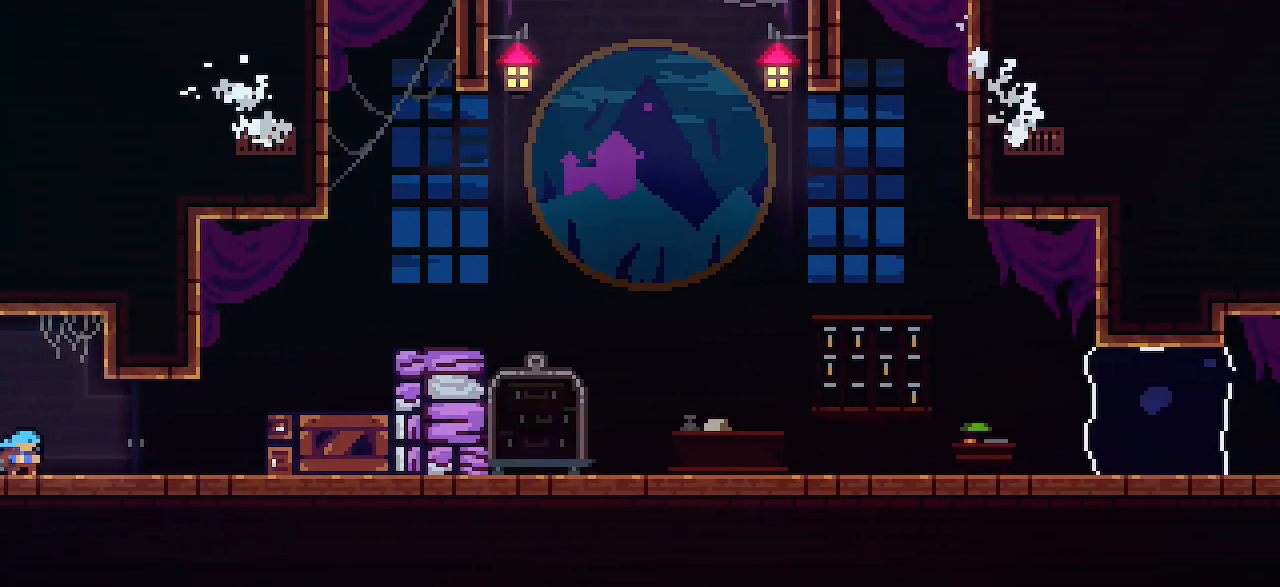
{"keys": ["gj", "jump1", "right"], "events": [[133, "jump1", "down"], [333, "gj", "down"], [400, "gj", "up"], [450, "gj", "down"]]}
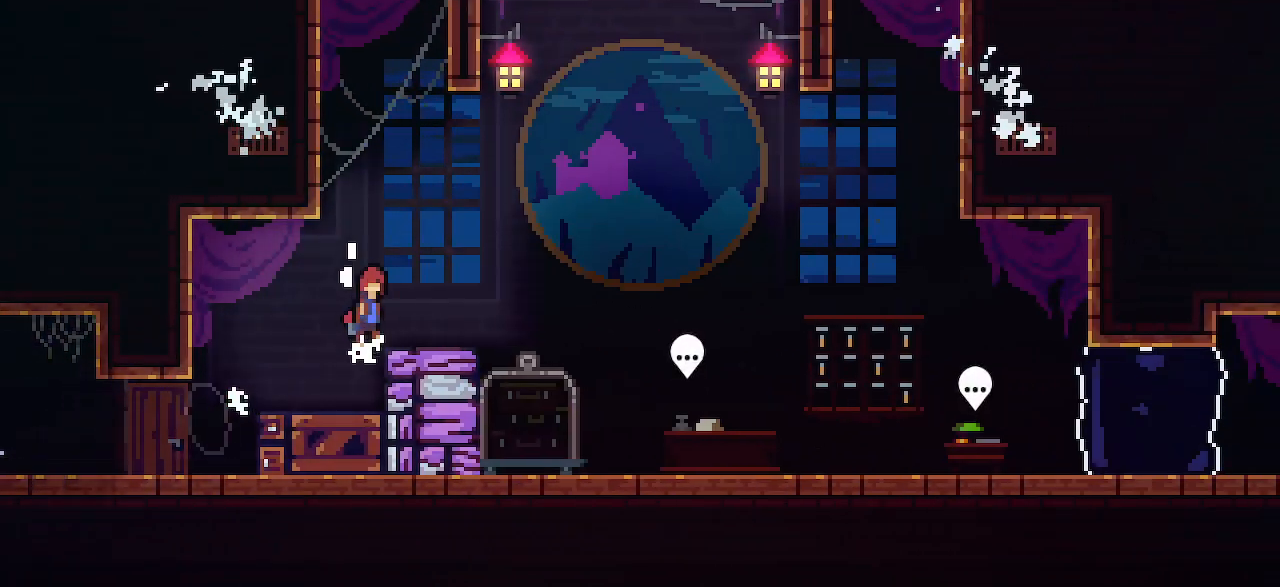
{"keys": ["grab", "right"], "events": [[67, "down", "down"], [133, "dash", "down"], [200, "gj", "up"], [267, "dash", "up"], [267, "jump1", "up"], [317, "down", "up"], [450, "grab", "down"]]}
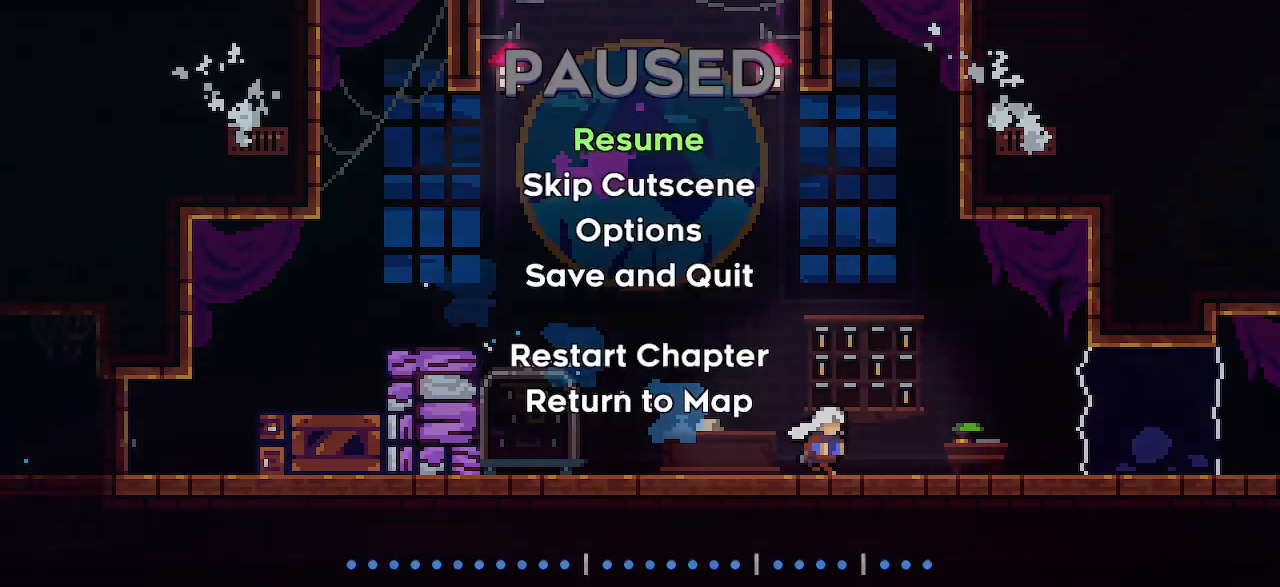
{"keys": ["down", "right"], "events": [[17, "grab", "up"], [17, "pause", "down"], [83, "demo", "down"], [133, "demo", "up"], [133, "down", "down"], [133, "pause", "up"]]}
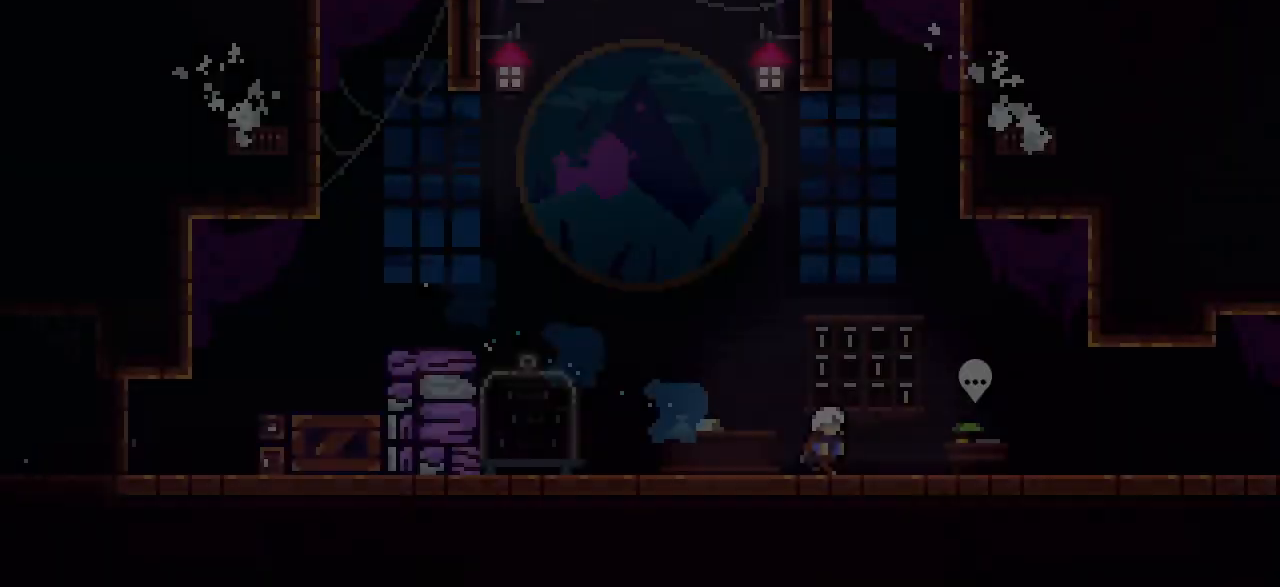
{"keys": ["right"], "events": [[133, "dash", "down"], [200, "dash", "up"], [267, "down", "up"], [317, "jump1", "down"], [383, "jump1", "up"]]}
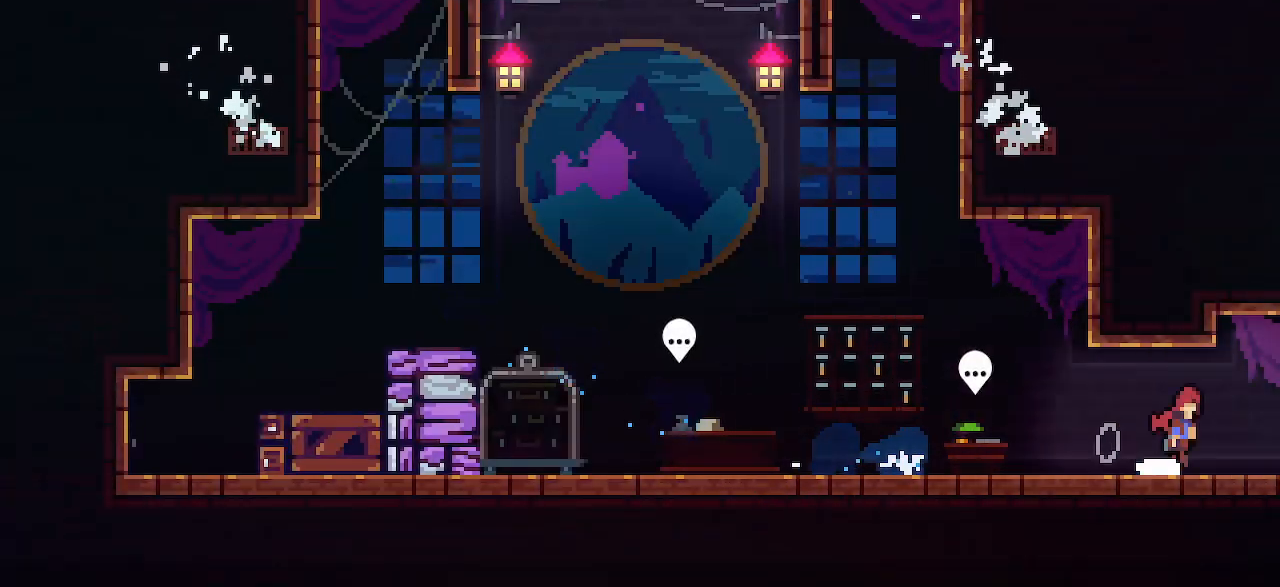
{"keys": ["jump2", "right"], "events": [[17, "jump2", "down"]]}
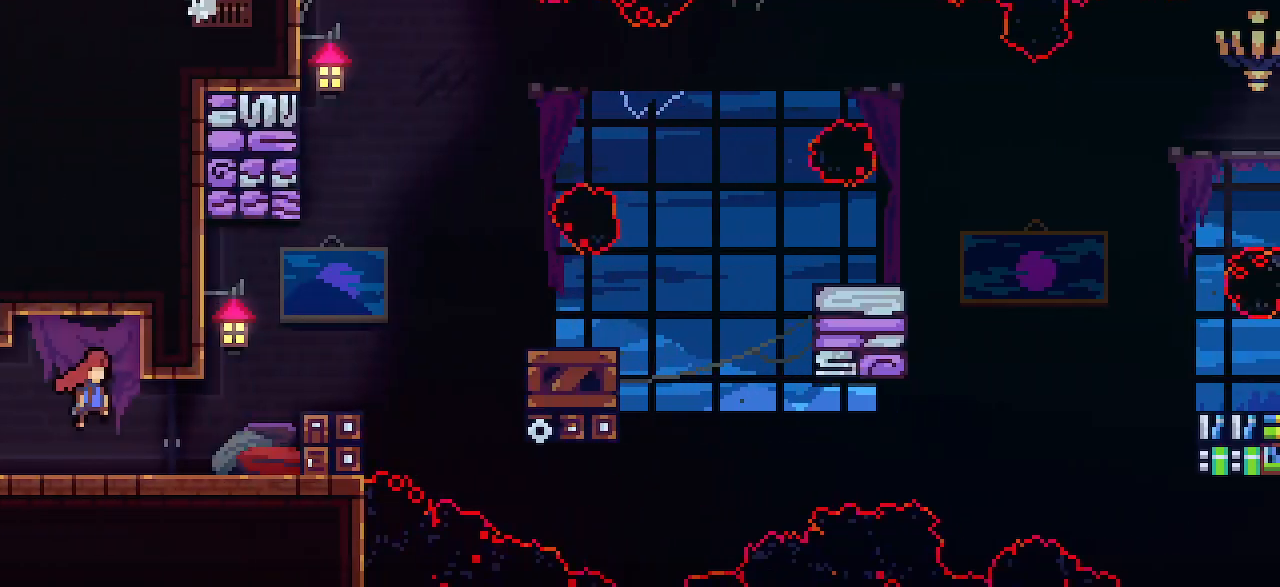
{"keys": ["jump2", "right"], "events": [[333, "demo", "down"], [450, "demo", "up"]]}
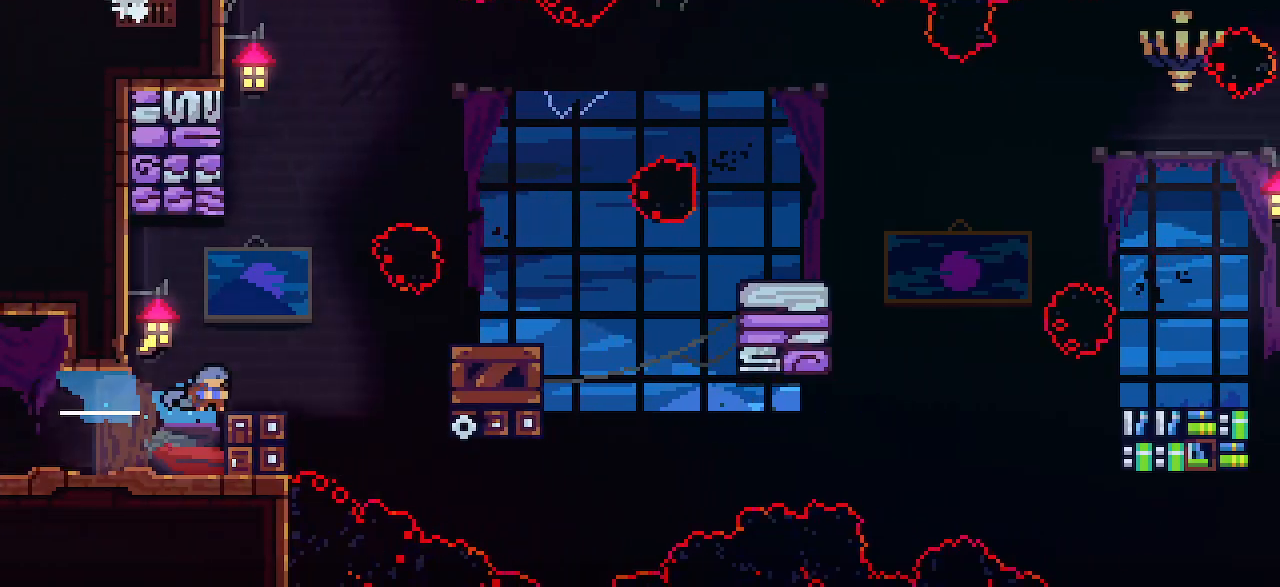
{"keys": ["jump2", "right"], "events": [[67, "jump1", "down"], [250, "jump1", "up"], [317, "dash", "down"], [450, "dash", "up"]]}
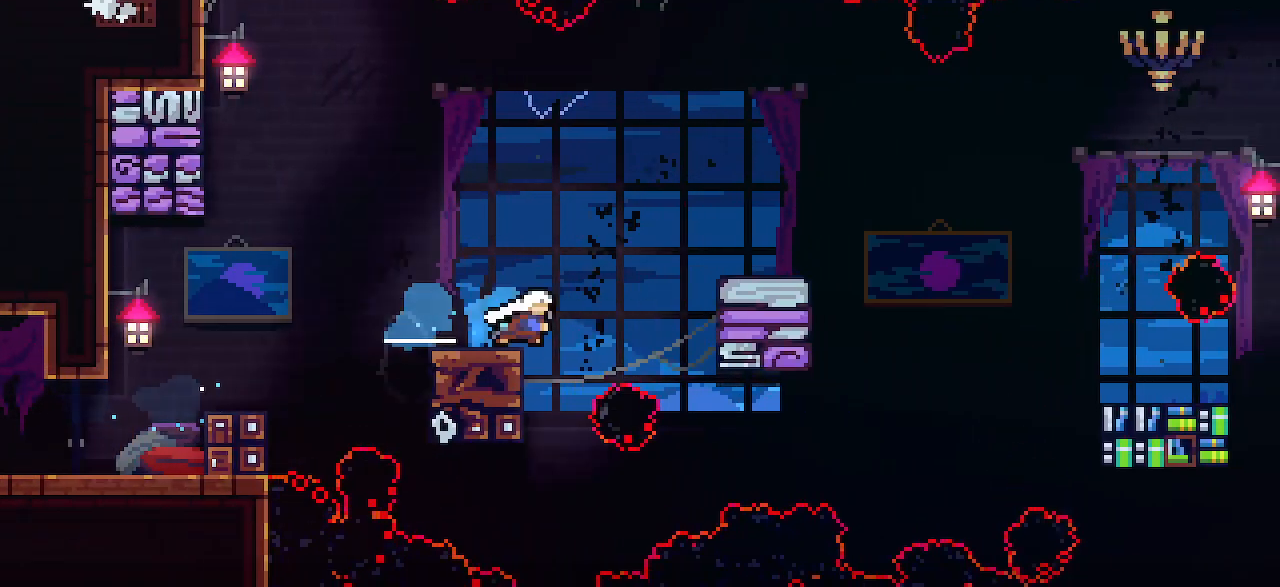
{"keys": ["dash", "down", "jump1", "jump2", "right"], "events": [[17, "jump1", "down"], [267, "dash", "down"], [267, "down", "down"], [400, "dash", "up"], [400, "jump1", "up"], [450, "dash", "down"], [450, "jump1", "down"]]}
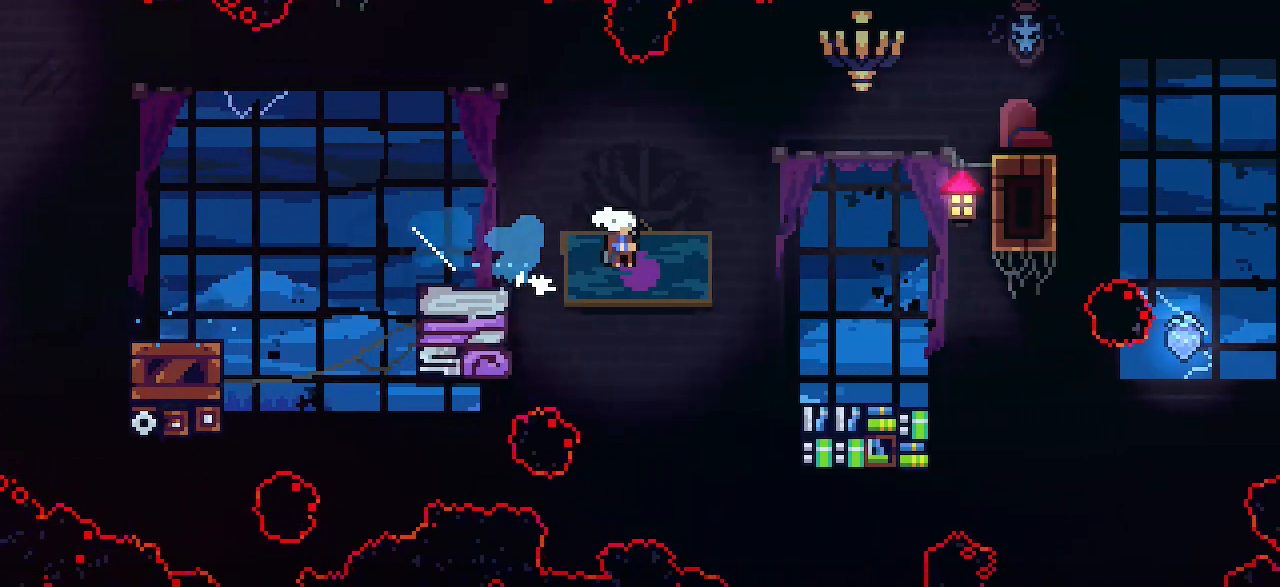
{"keys": ["jump1", "right"], "events": [[133, "dash", "up"], [133, "jump2", "up"], [200, "down", "up"], [200, "jump1", "up"], [317, "jump1", "down"]]}
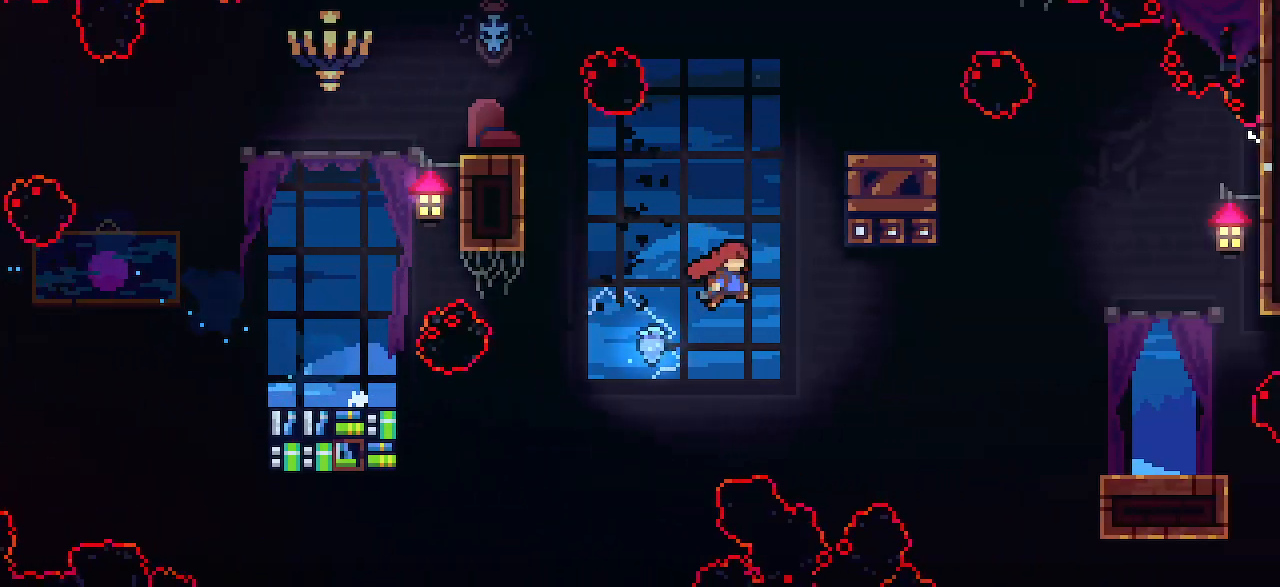
{"keys": ["jump1", "right"], "events": [[133, "dash", "down"], [133, "down", "down"], [267, "down", "up"], [317, "dash", "up"], [317, "jump1", "up"], [450, "jump1", "down"]]}